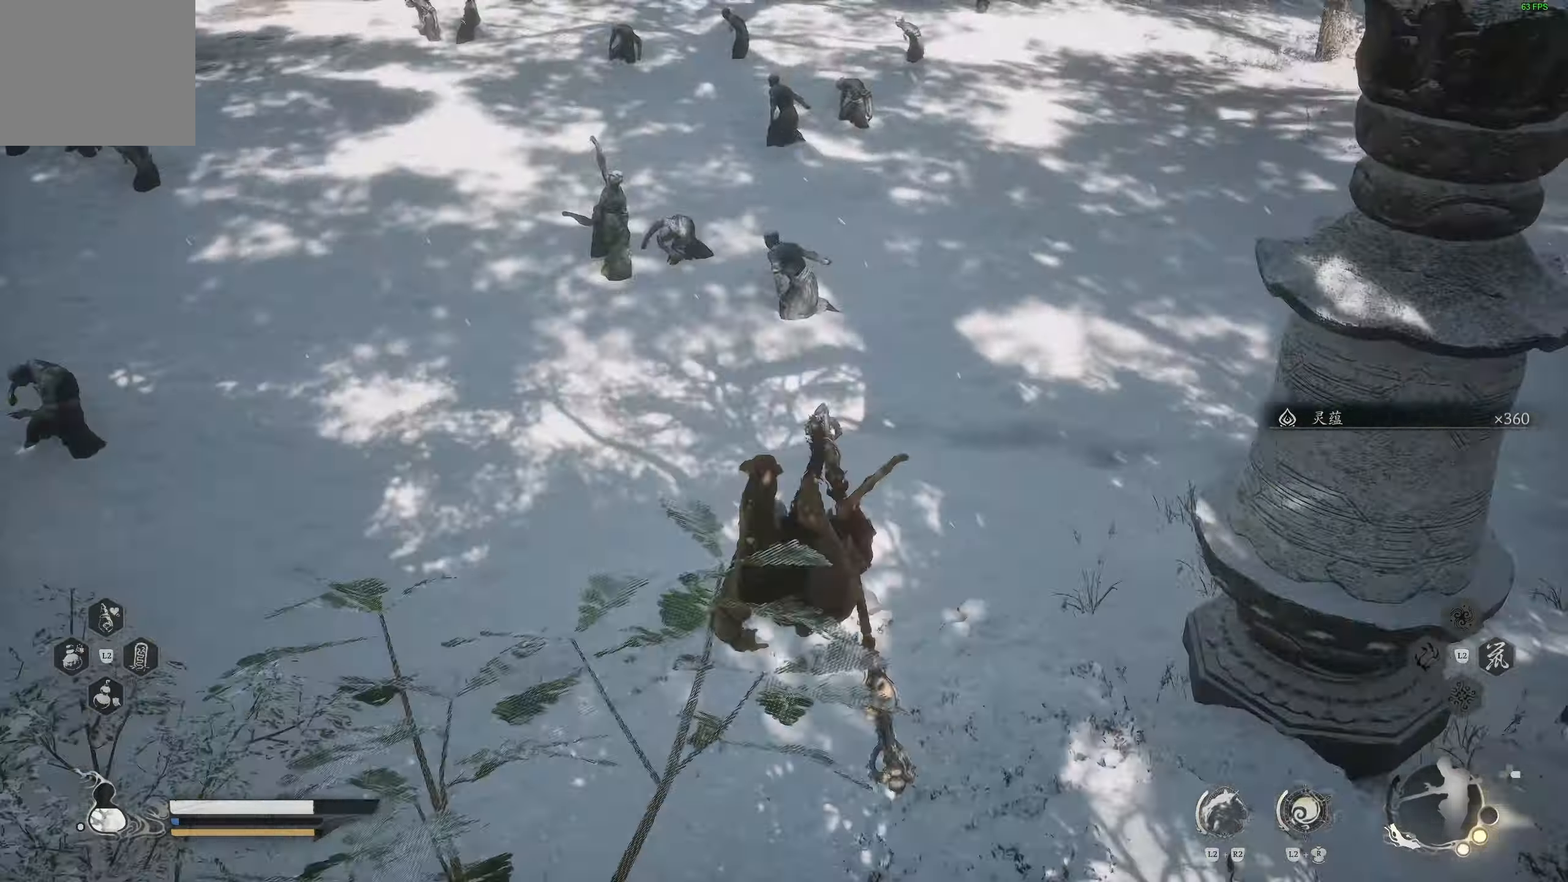
Gameplay with a controller (PlayStation layout); each line is a JSON object with the inputs held at the frame after it. "events" lists button and stick changes between this image and that frame as [ms after this image, input, new state], when the widget could be followed in between. Not read: TOUCHPAD.
{"buttons": [], "left_stick": "up", "right_stick": "center", "events": []}
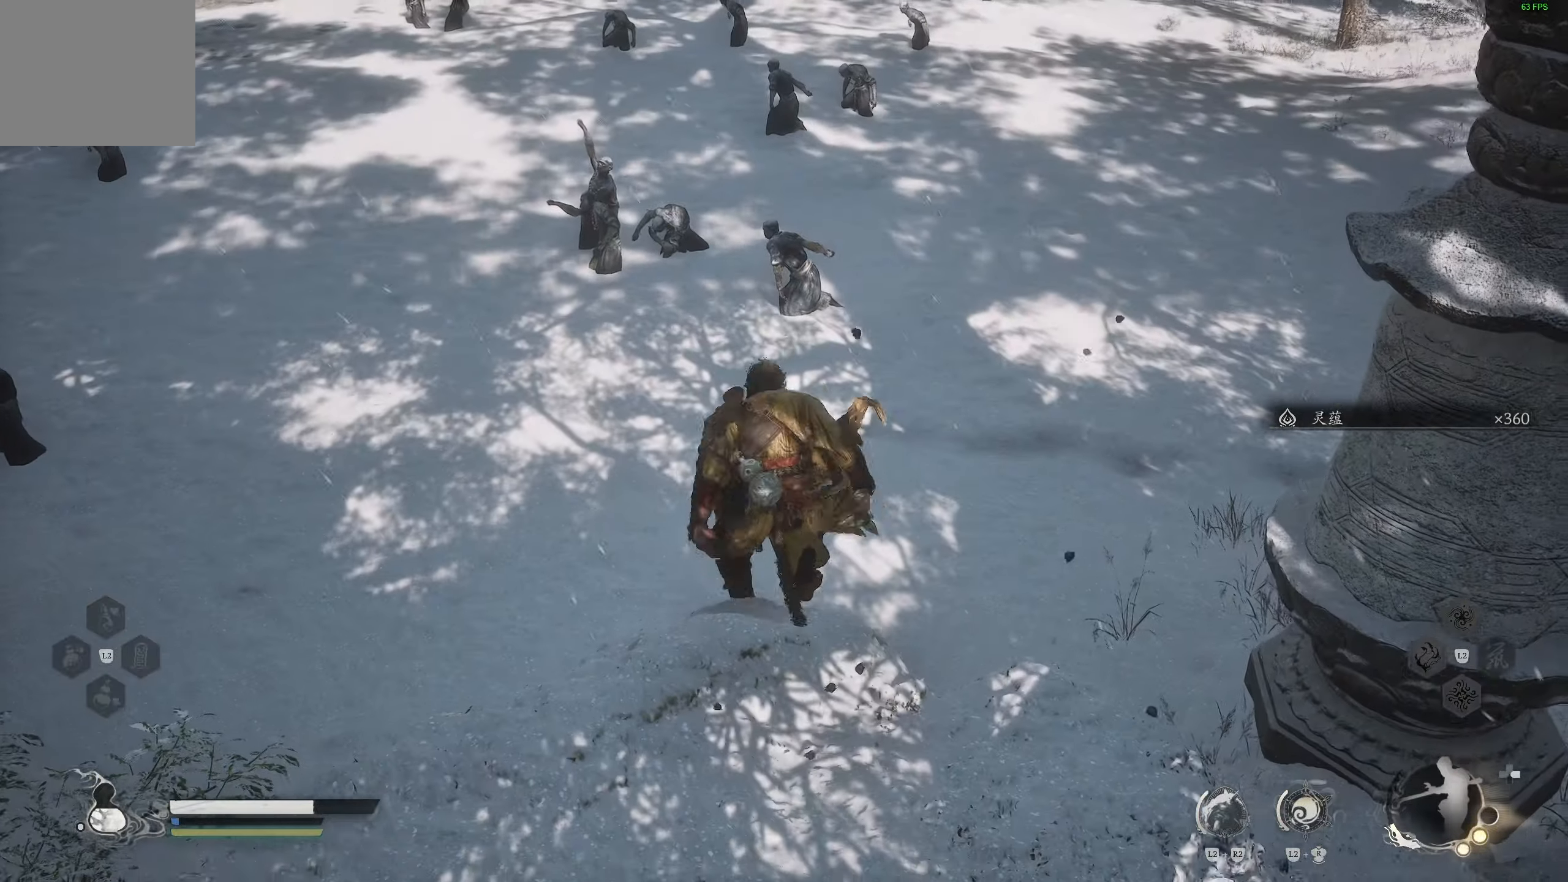
{"buttons": [], "left_stick": "up", "right_stick": "up-right", "events": [[150, "right_stick", "up"], [367, "right_stick", "center"], [417, "right_stick", "up-right"]]}
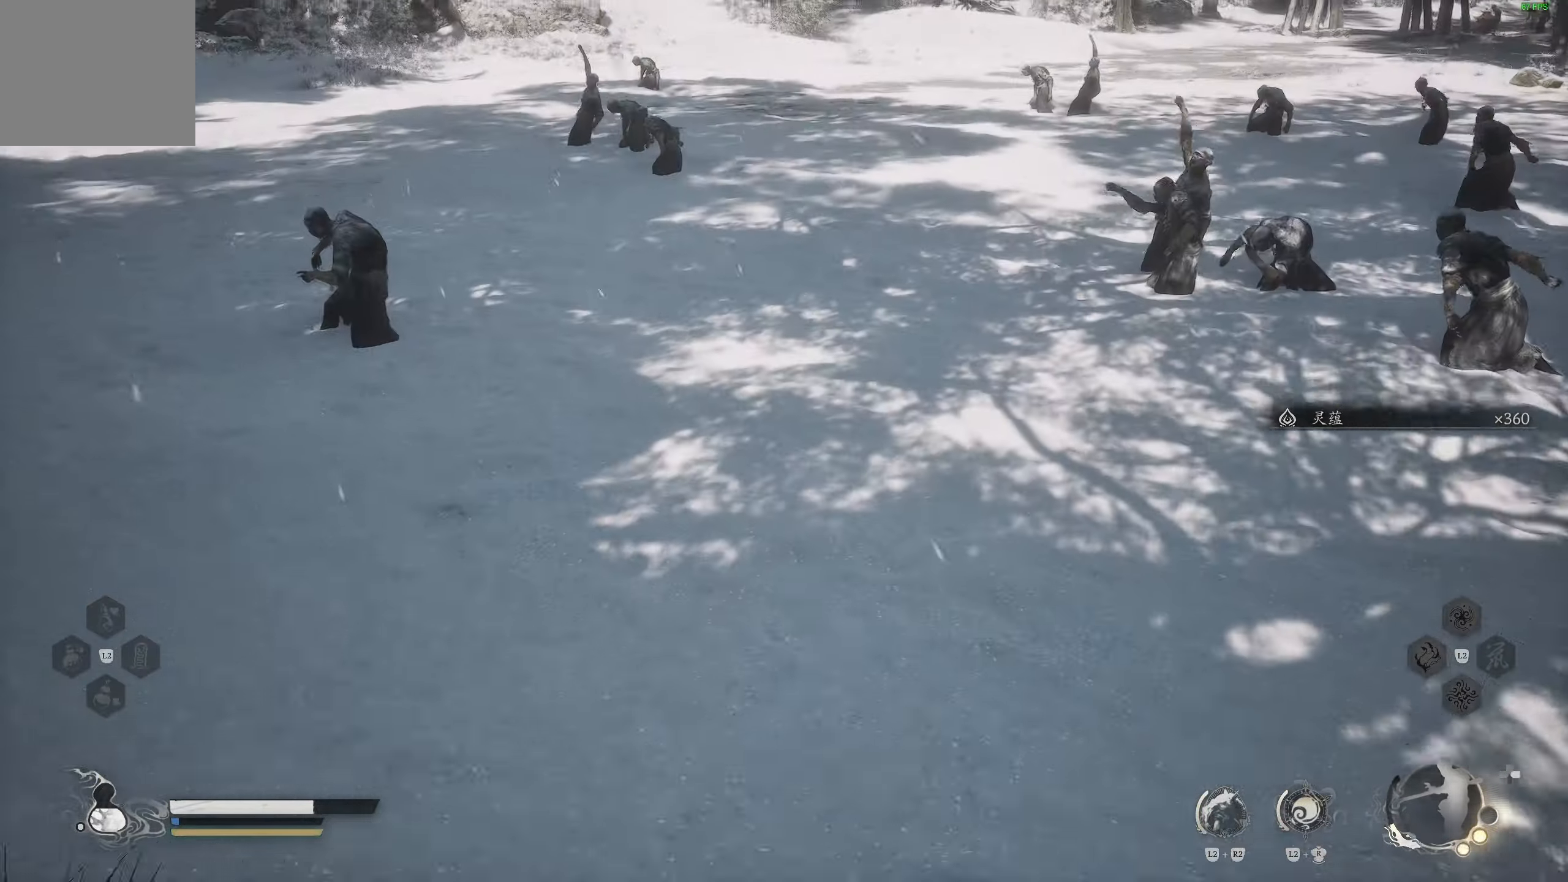
{"buttons": ["L3"], "left_stick": "up", "right_stick": "center", "events": [[50, "right_stick", "up"], [250, "right_stick", "center"], [350, "right_stick", "up-right"], [417, "L3", "down"], [433, "right_stick", "center"]]}
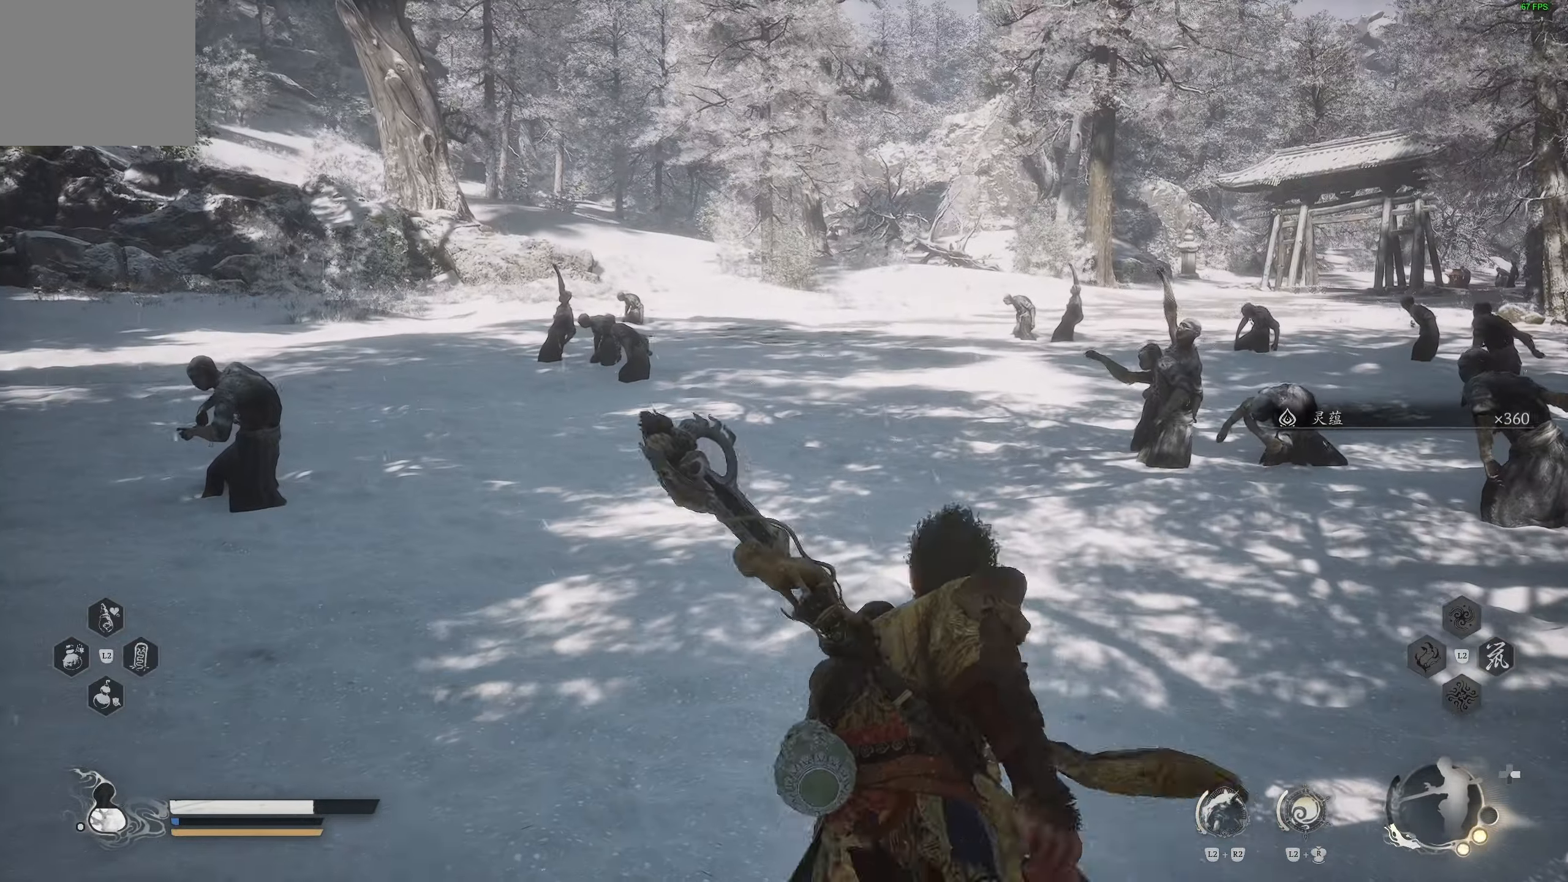
{"buttons": [], "left_stick": "up-right", "right_stick": "center", "events": [[33, "L3", "up"], [233, "right_stick", "up-left"], [433, "left_stick", "up-right"], [483, "right_stick", "center"]]}
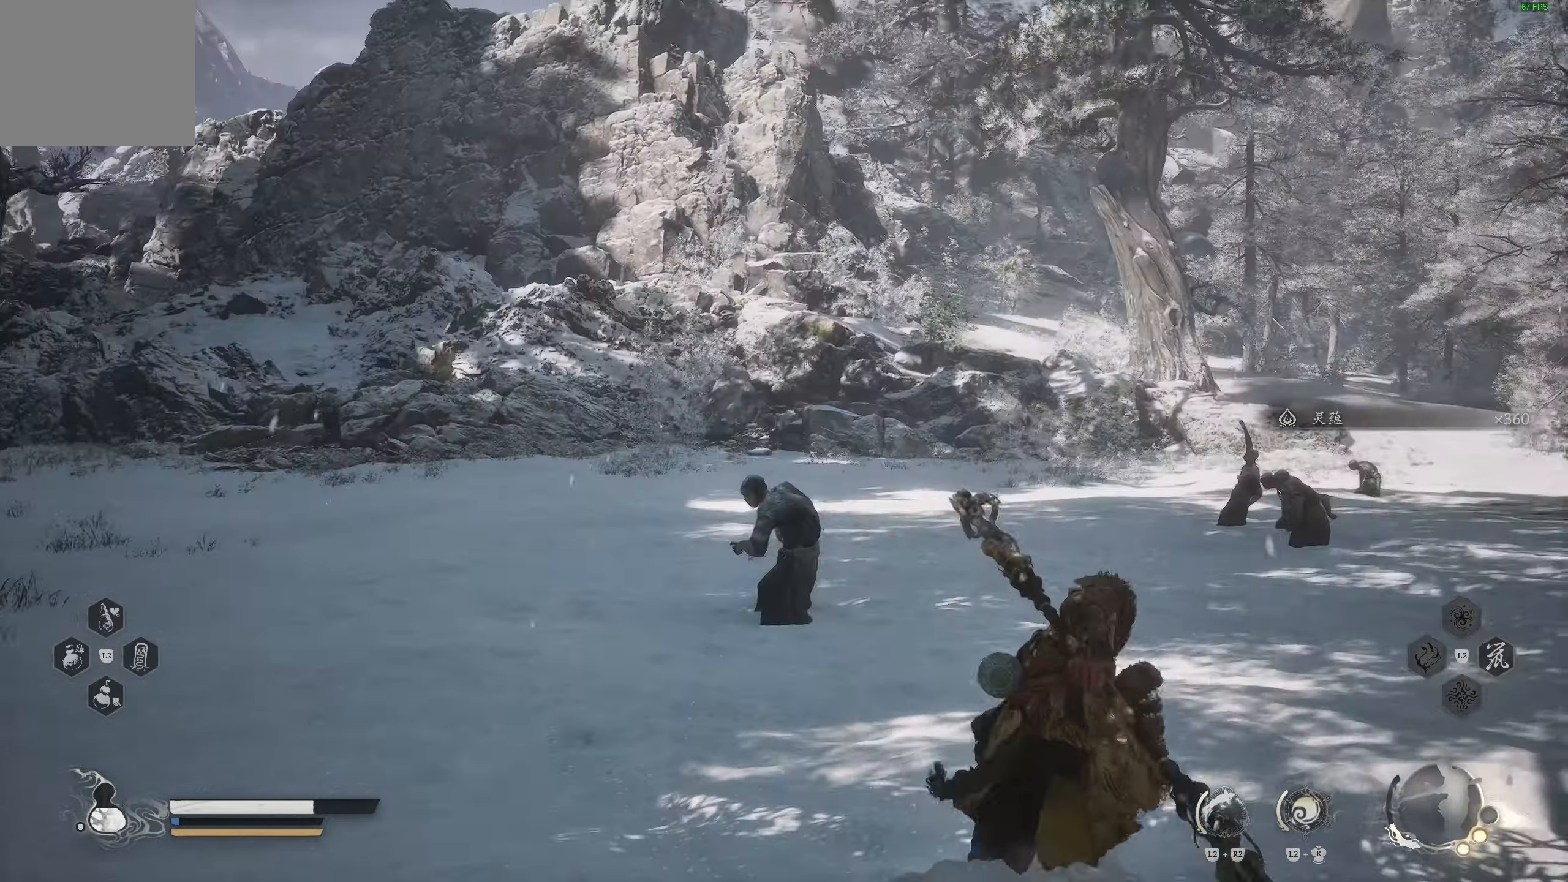
{"buttons": [], "left_stick": "up-right", "right_stick": "center", "events": []}
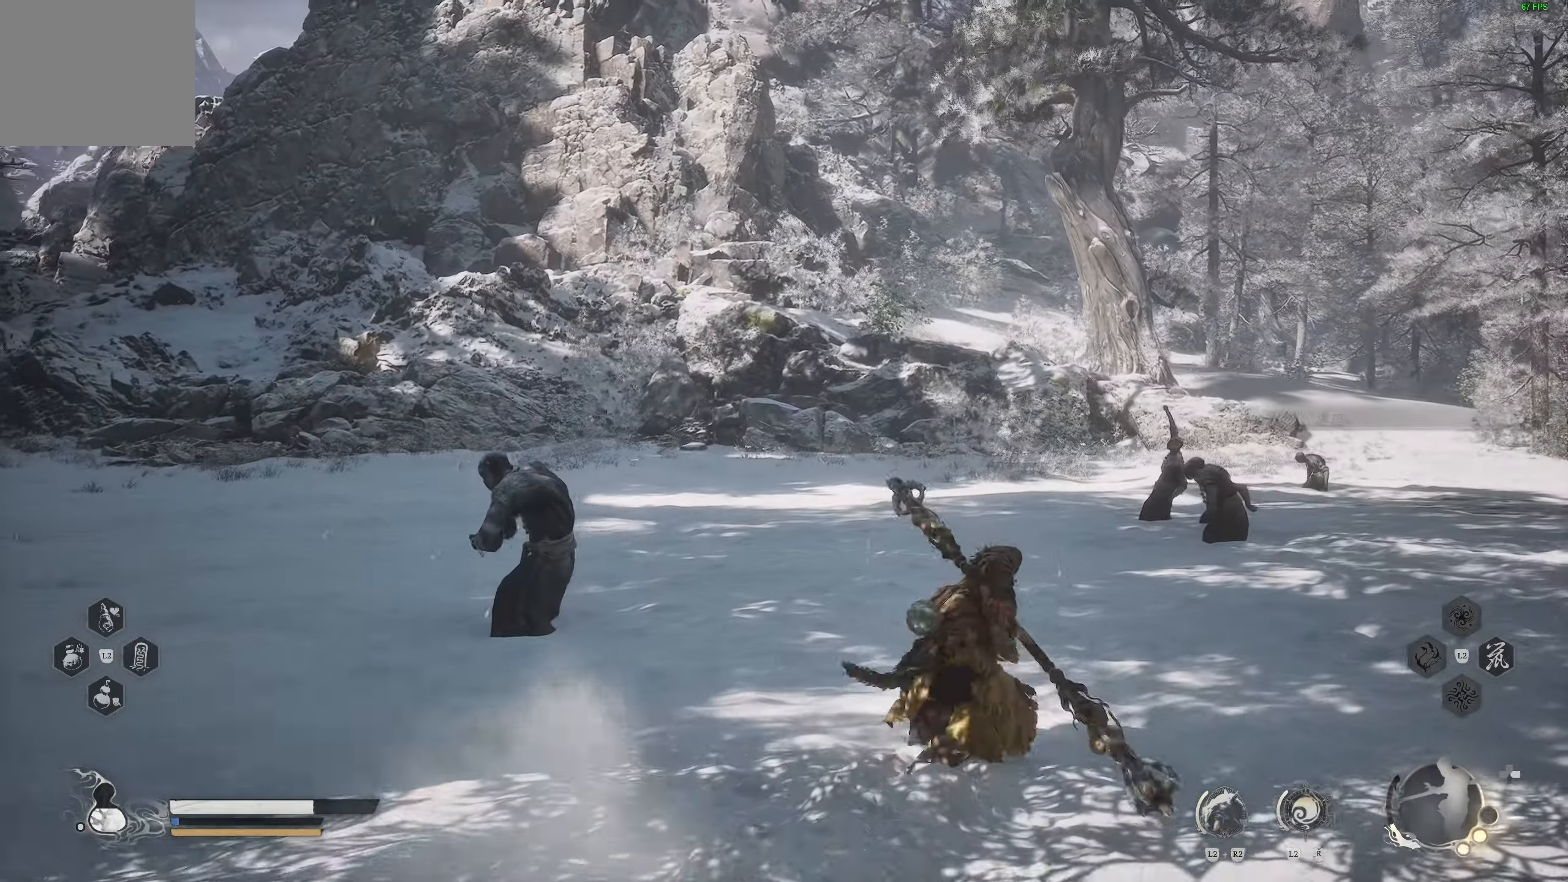
{"buttons": [], "left_stick": "up", "right_stick": "center", "events": [[117, "right_stick", "down-right"], [283, "left_stick", "up"], [400, "right_stick", "center"]]}
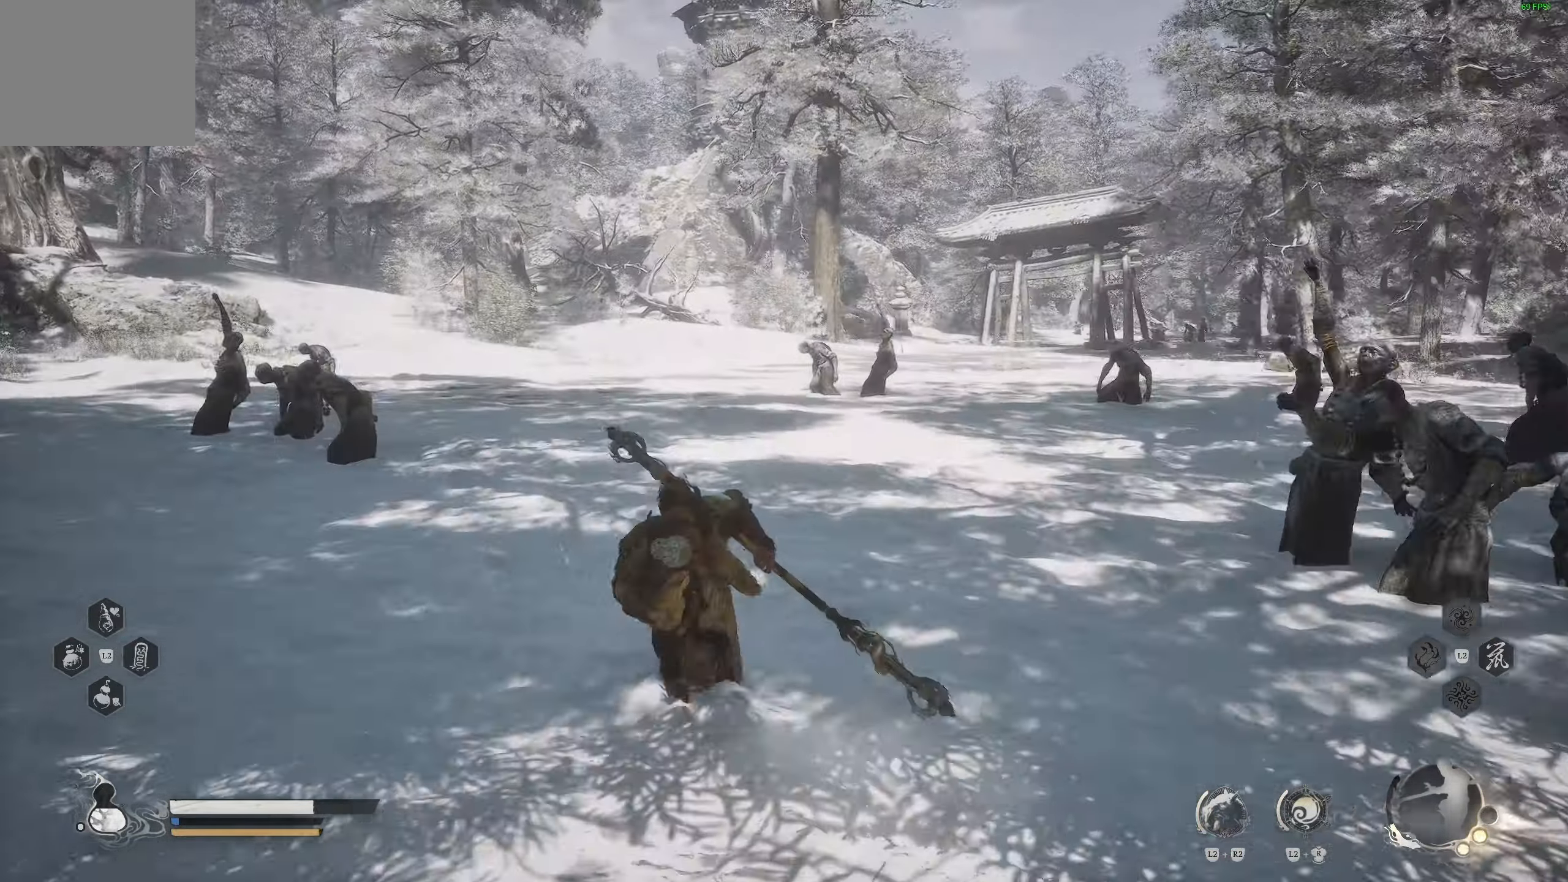
{"buttons": [], "left_stick": "up", "right_stick": "right", "events": [[483, "right_stick", "right"]]}
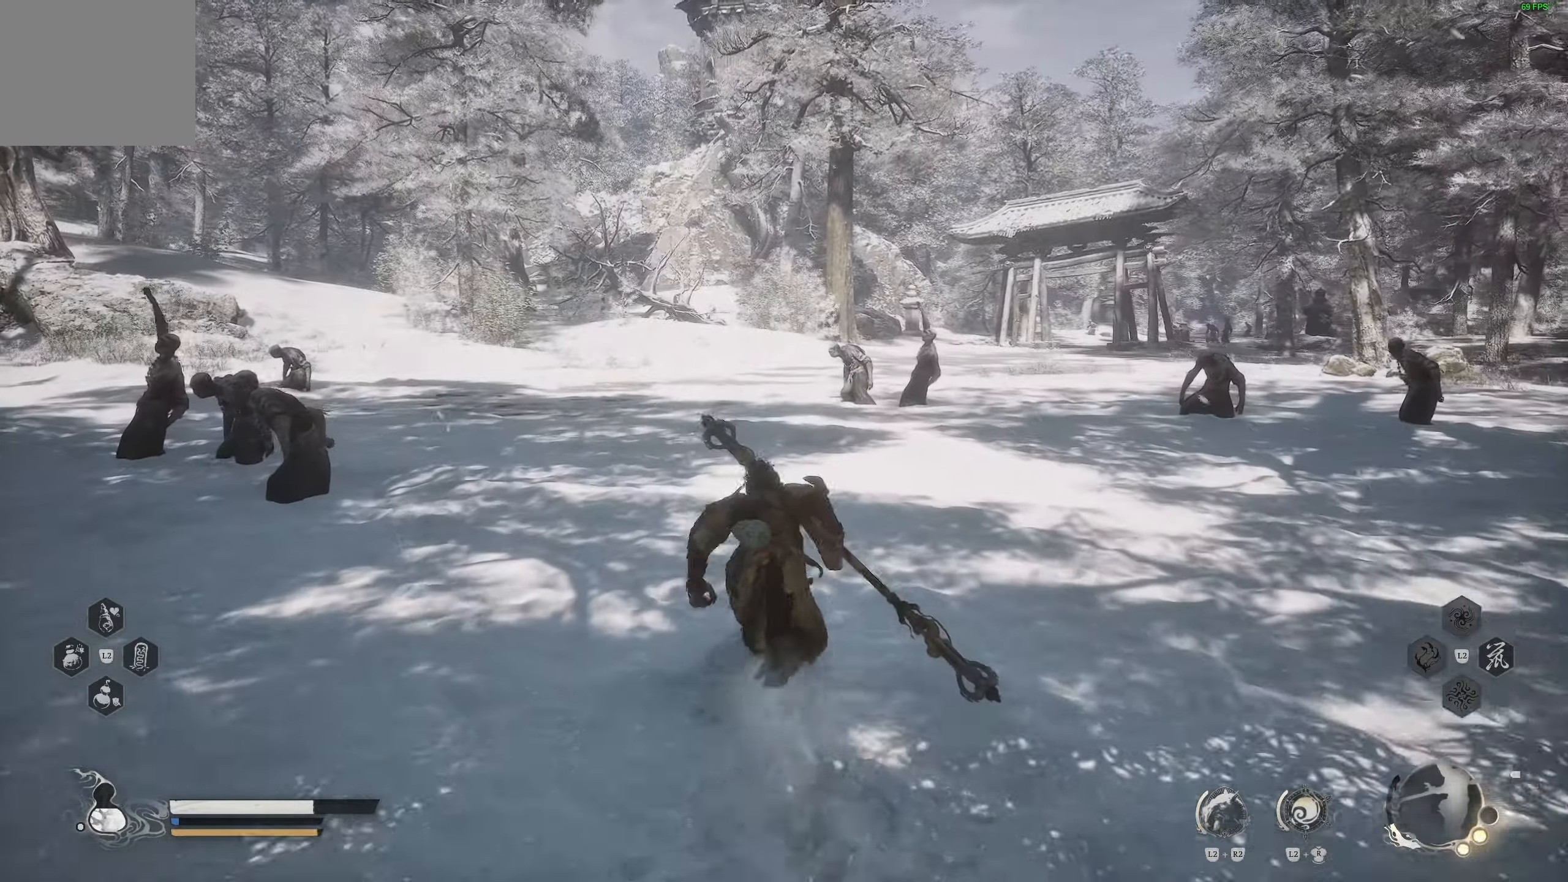
{"buttons": [], "left_stick": "up", "right_stick": "right", "events": []}
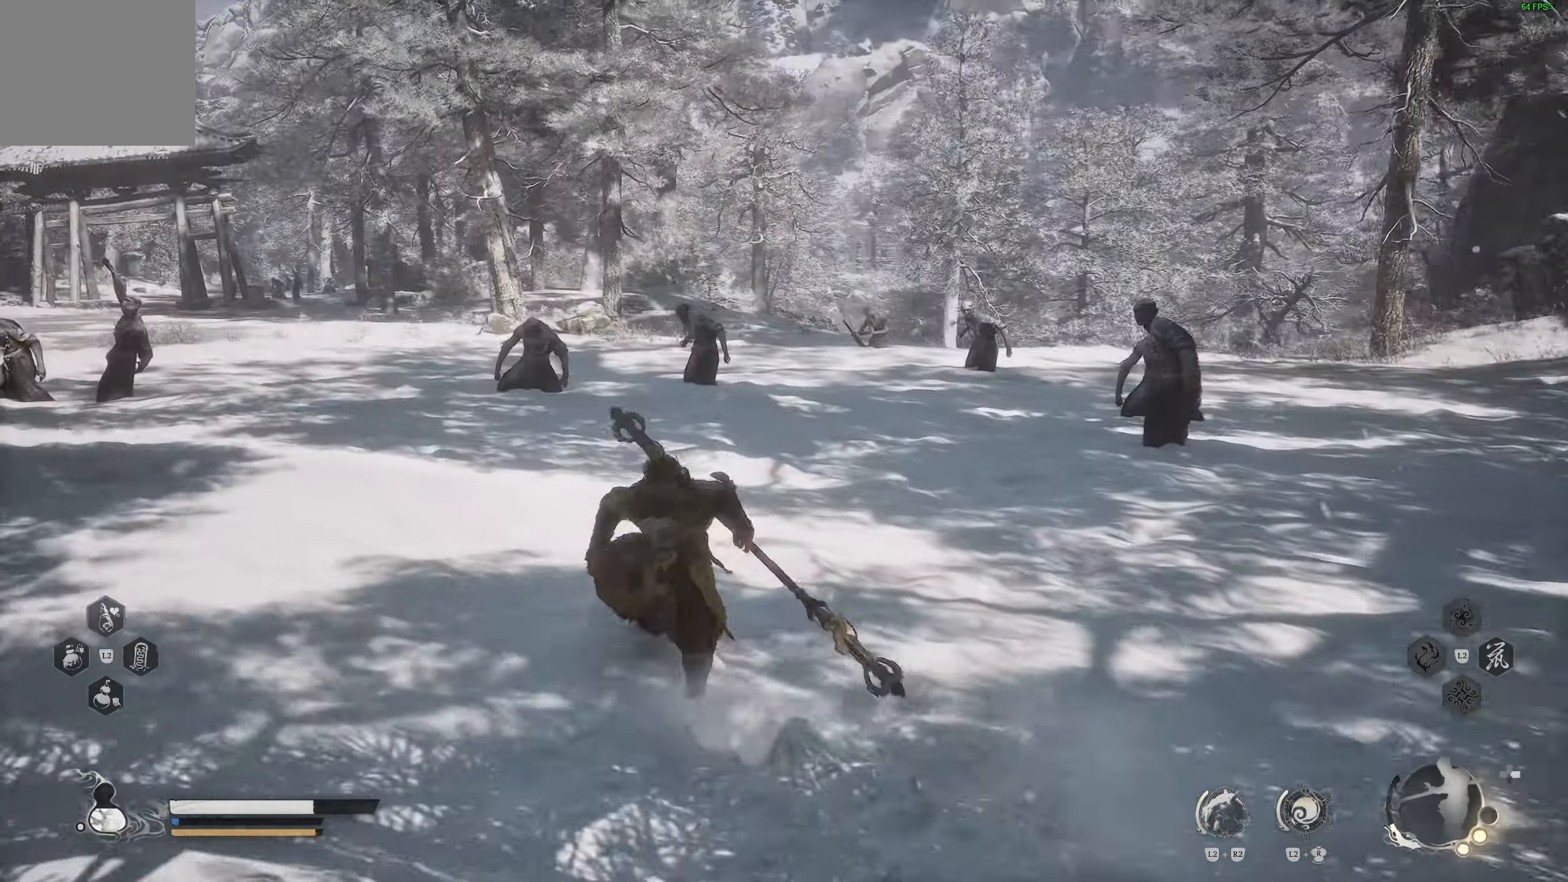
{"buttons": [], "left_stick": "up", "right_stick": "center", "events": [[500, "right_stick", "center"]]}
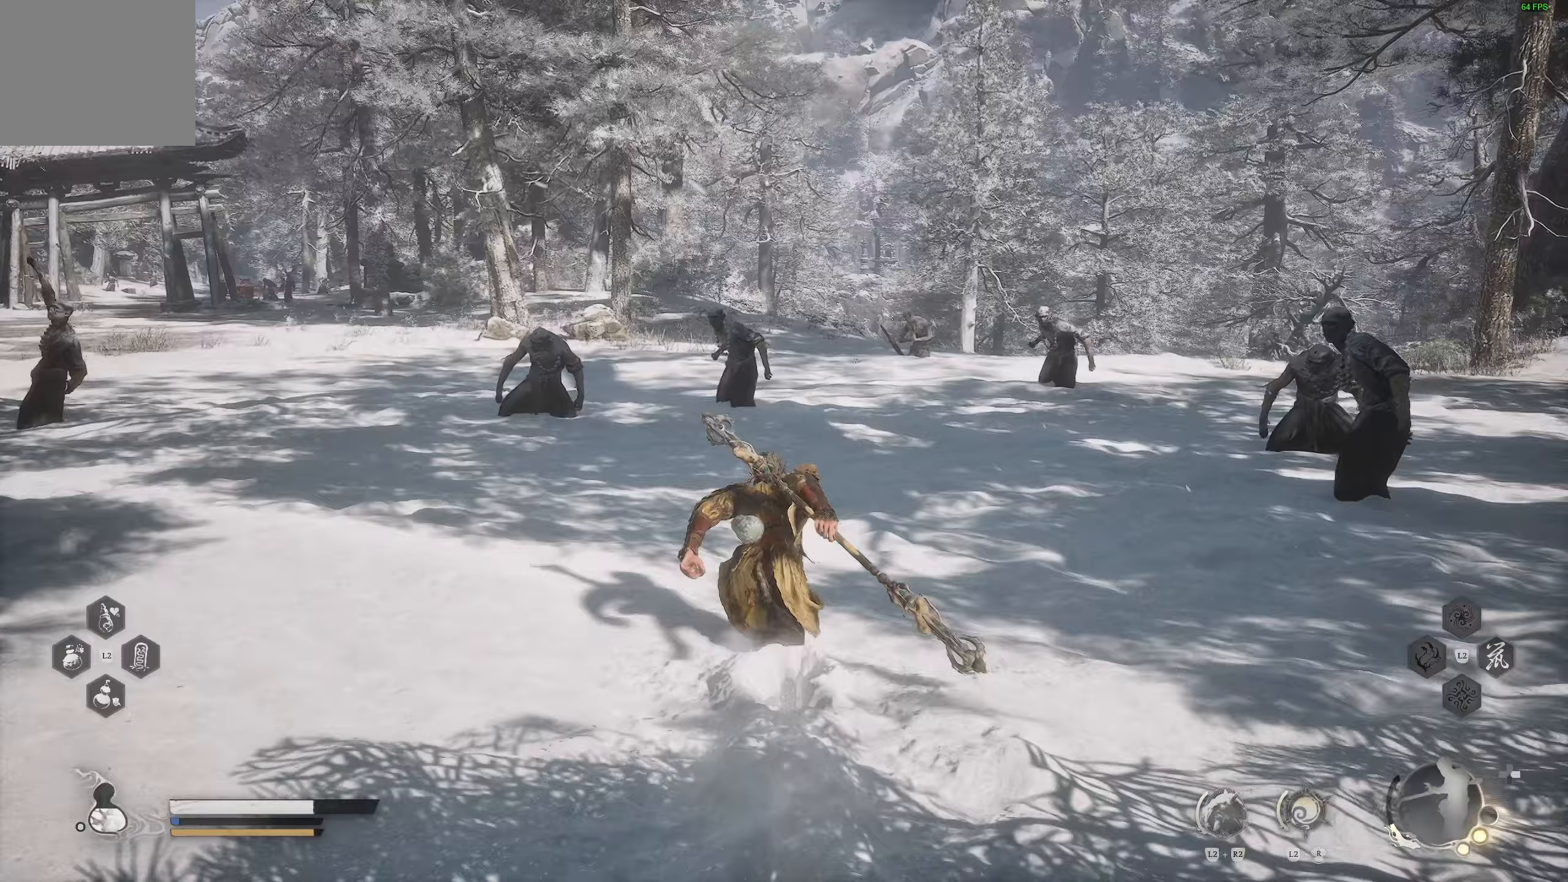
{"buttons": [], "left_stick": "up", "right_stick": "center", "events": []}
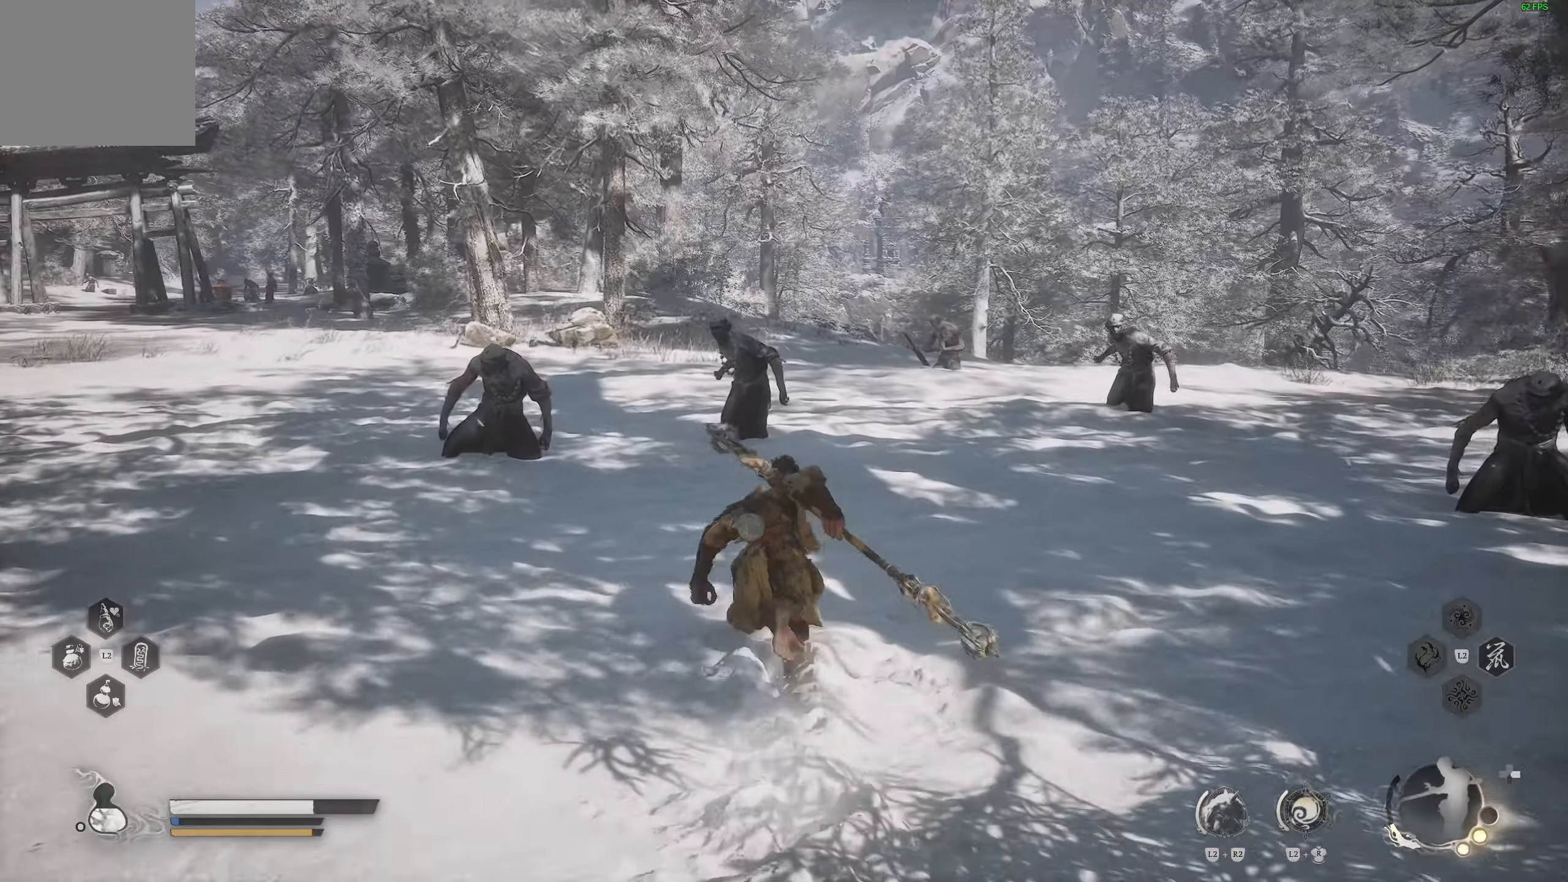
{"buttons": [], "left_stick": "up", "right_stick": "left", "events": [[67, "right_stick", "left"]]}
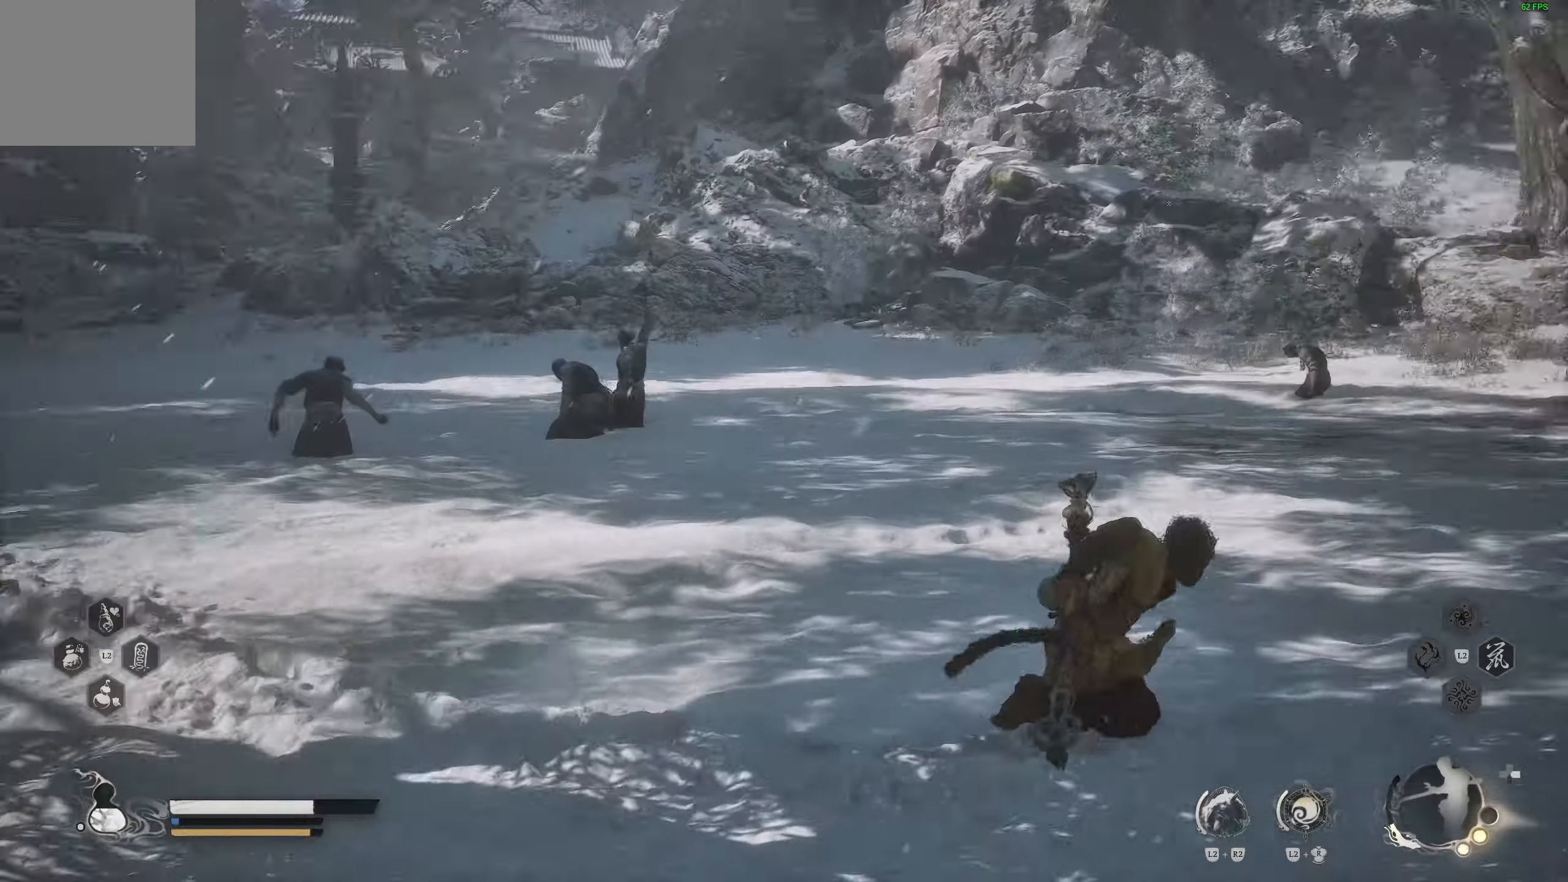
{"buttons": [], "left_stick": "center", "right_stick": "center", "events": [[17, "left_stick", "center"], [17, "right_stick", "center"], [217, "right_stick", "left"], [367, "right_stick", "center"]]}
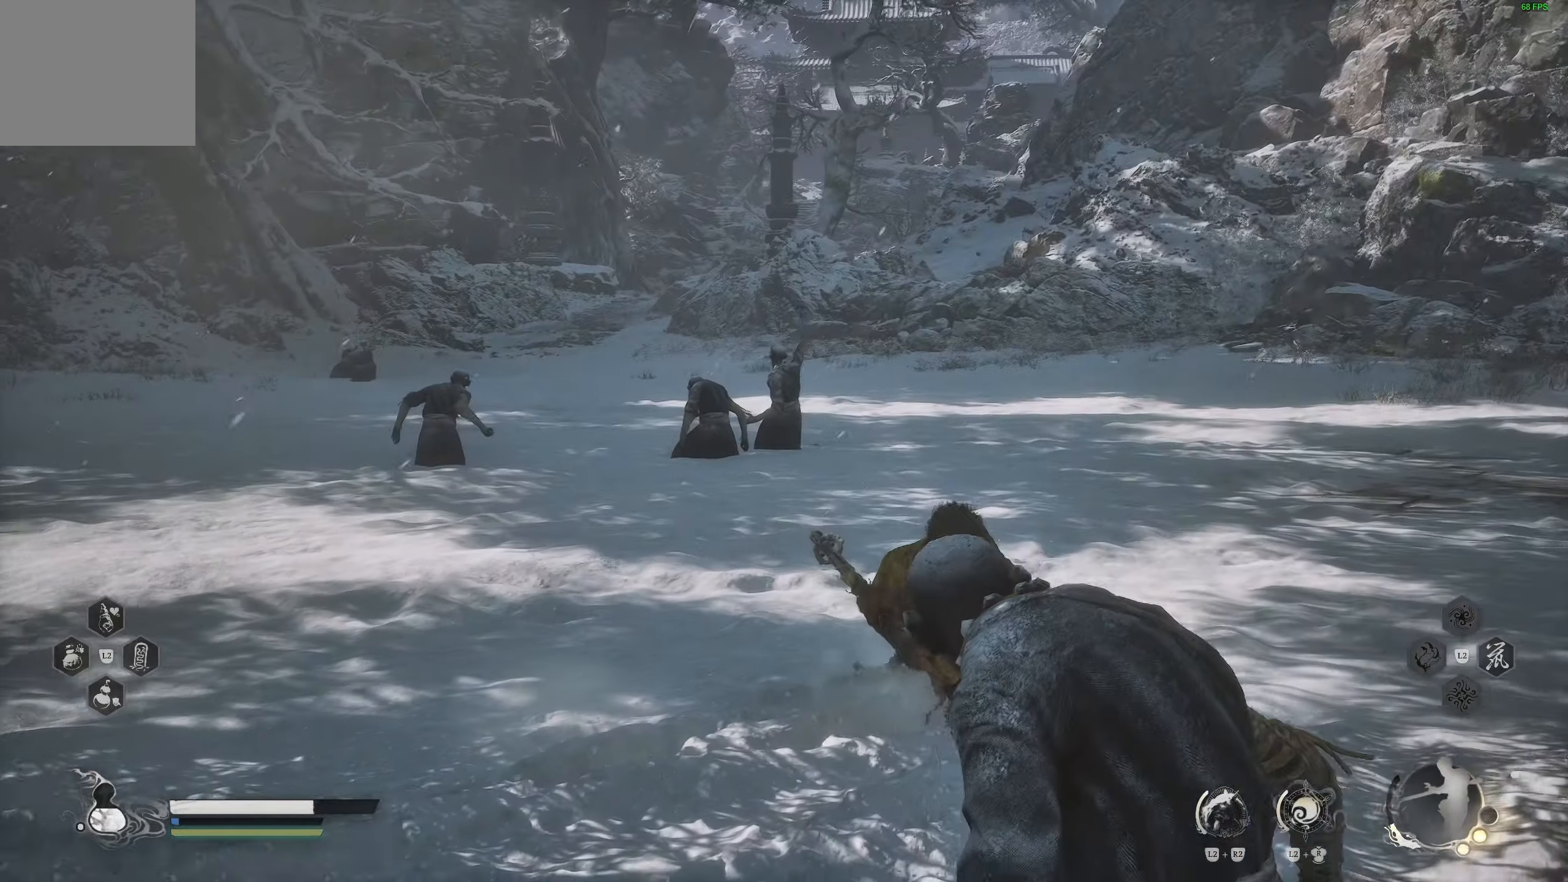
{"buttons": [], "left_stick": "up", "right_stick": "center", "events": [[133, "left_stick", "up"]]}
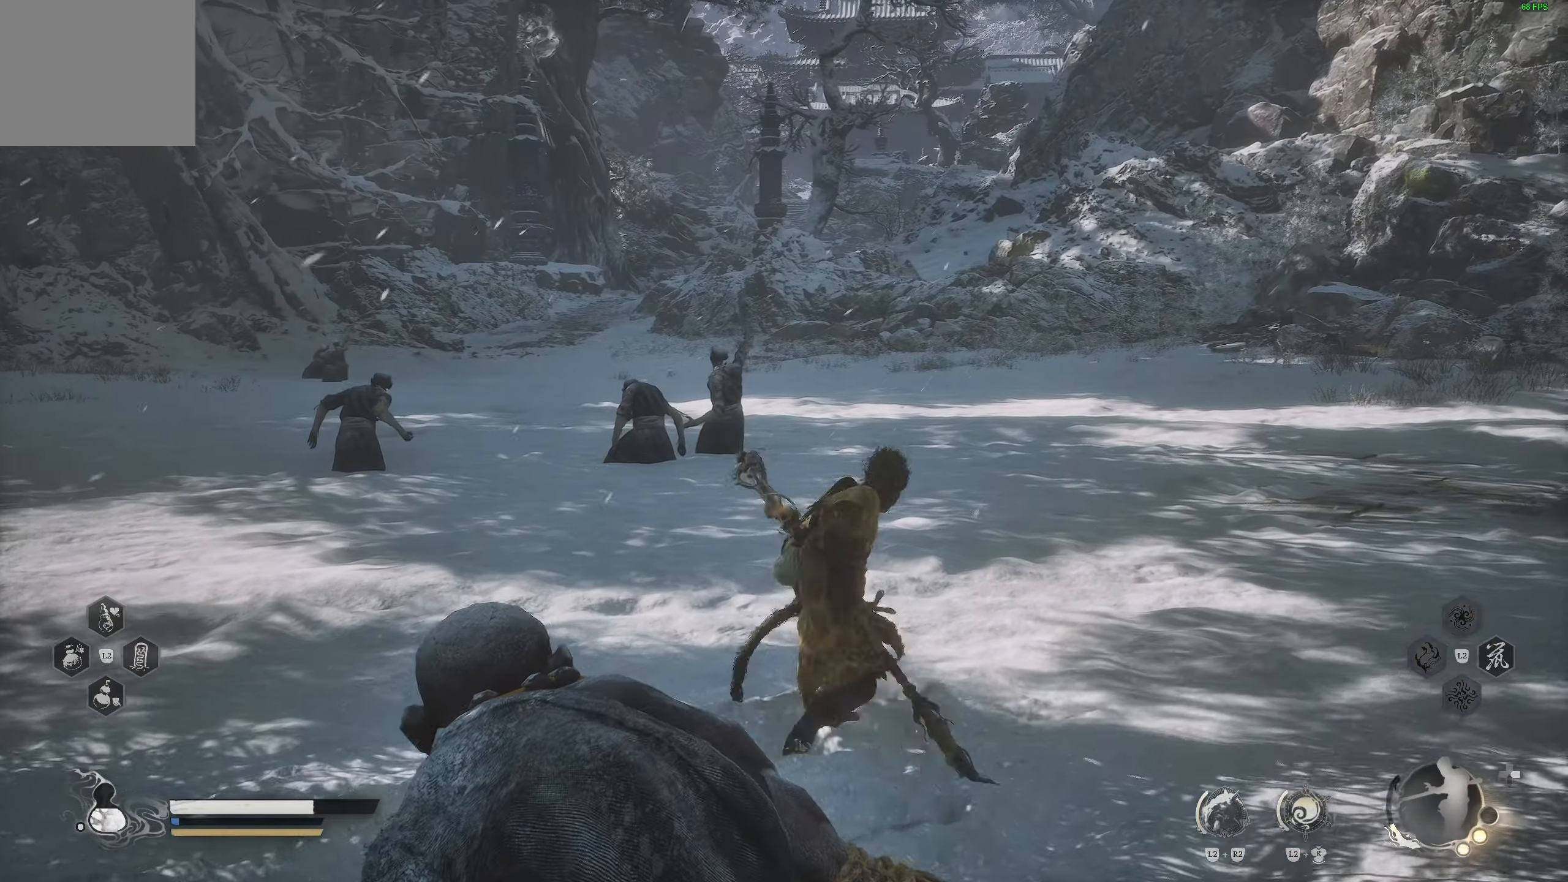
{"buttons": [], "left_stick": "up", "right_stick": "center", "events": []}
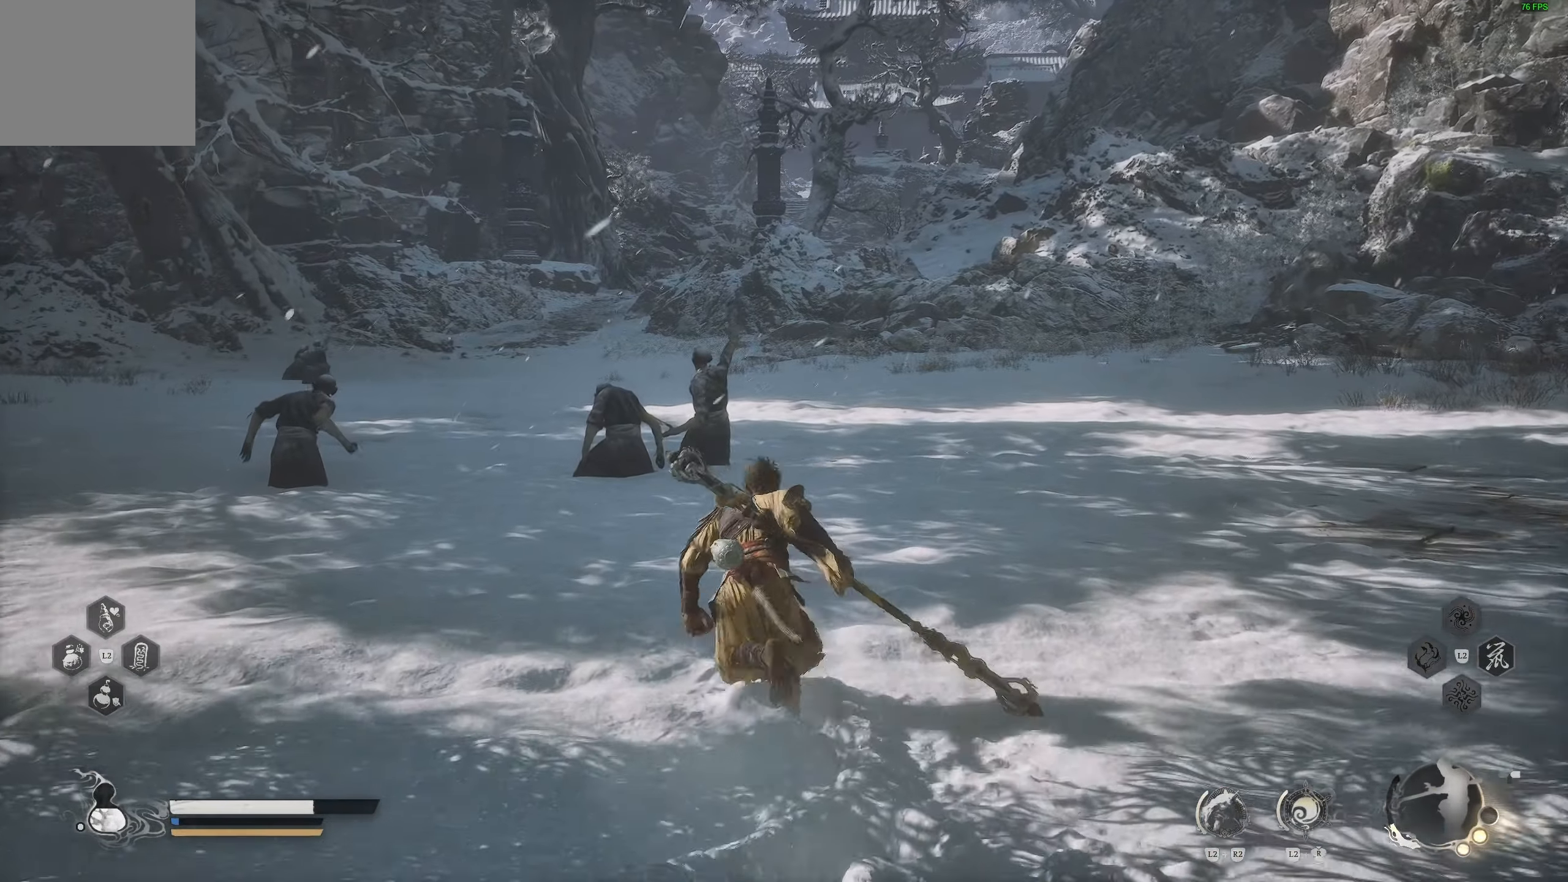
{"buttons": [], "left_stick": "up", "right_stick": "center", "events": []}
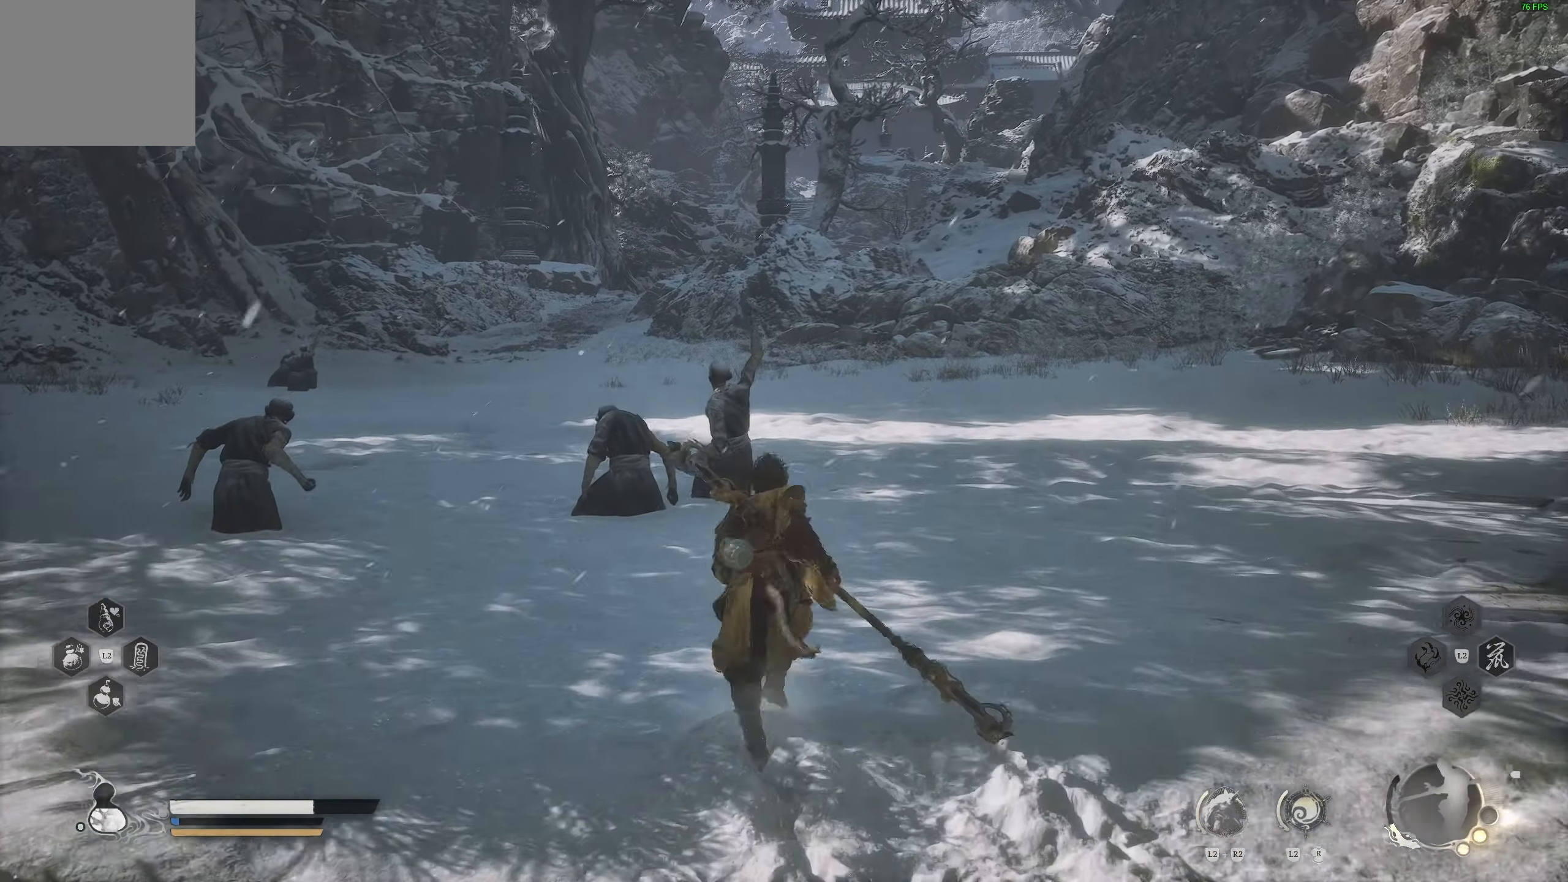
{"buttons": [], "left_stick": "up", "right_stick": "center", "events": []}
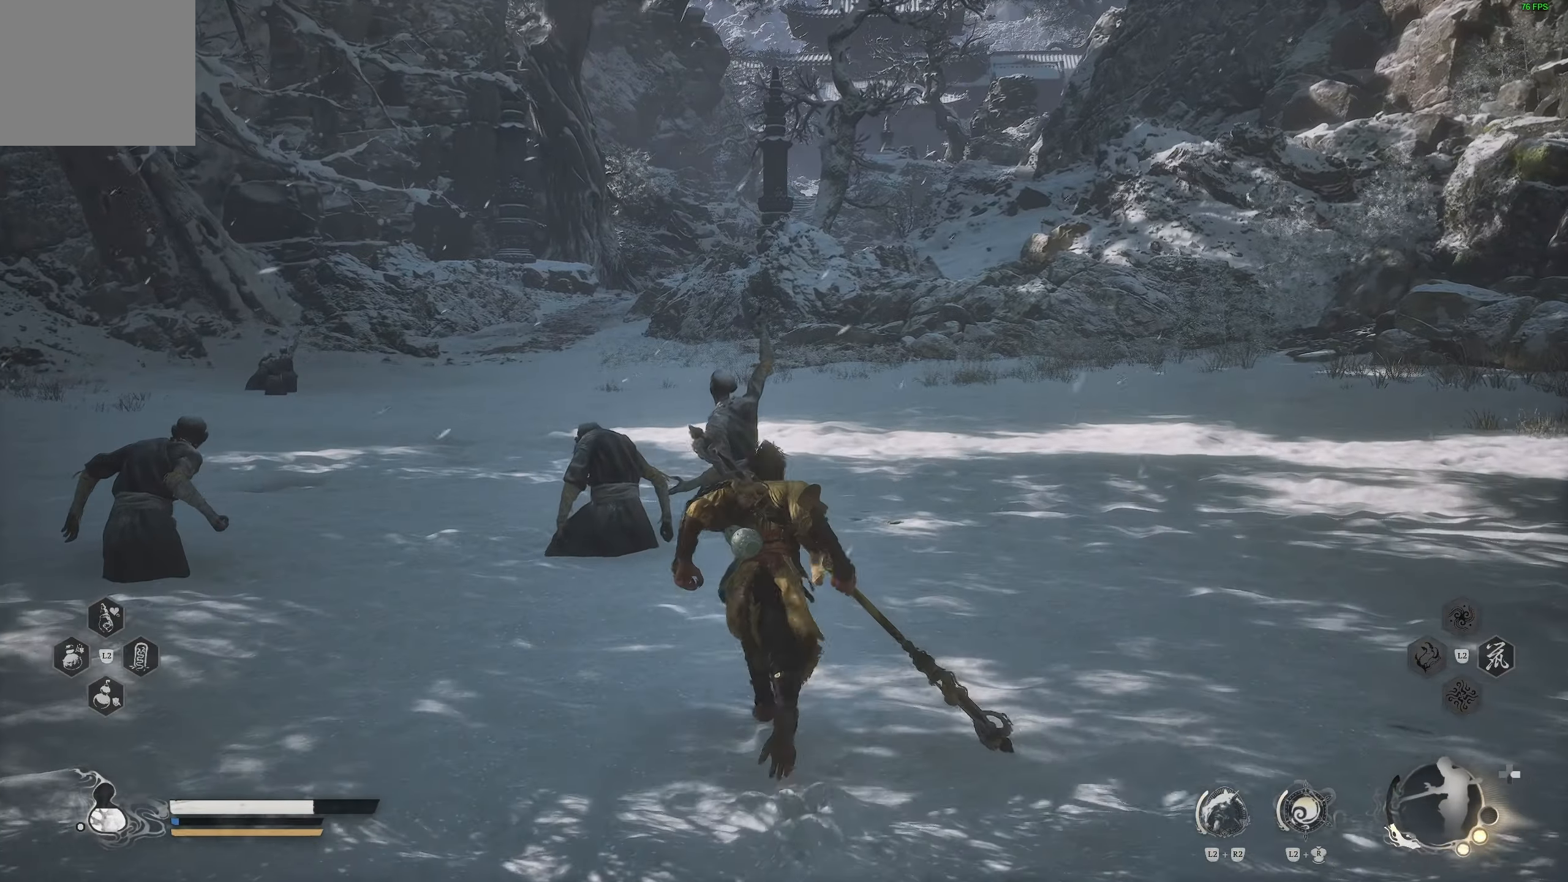
{"buttons": [], "left_stick": "up", "right_stick": "center", "events": []}
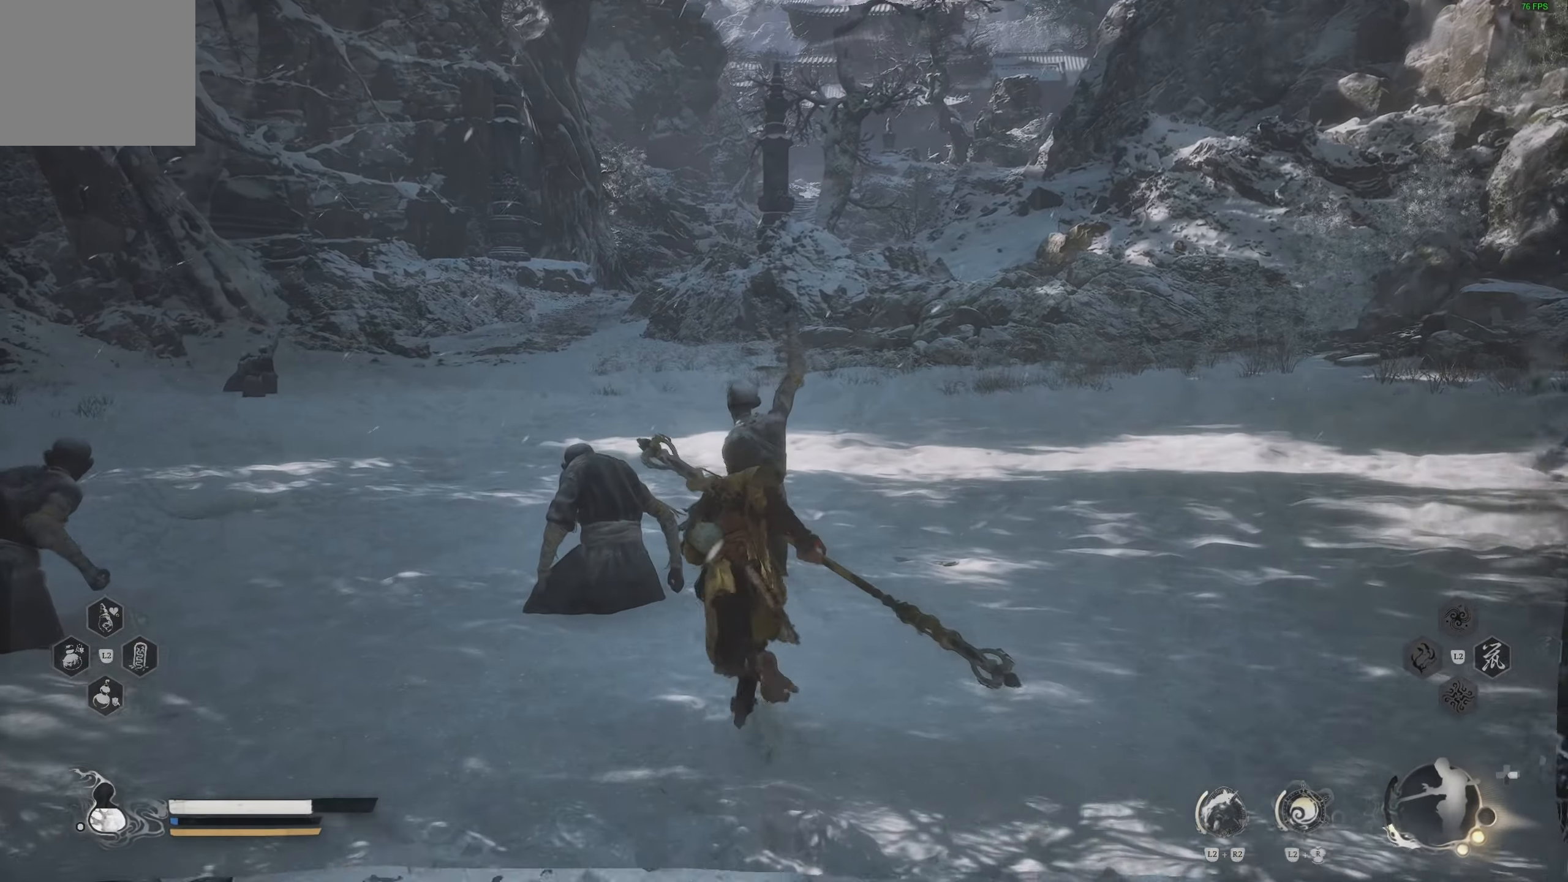
{"buttons": [], "left_stick": "up", "right_stick": "center"}
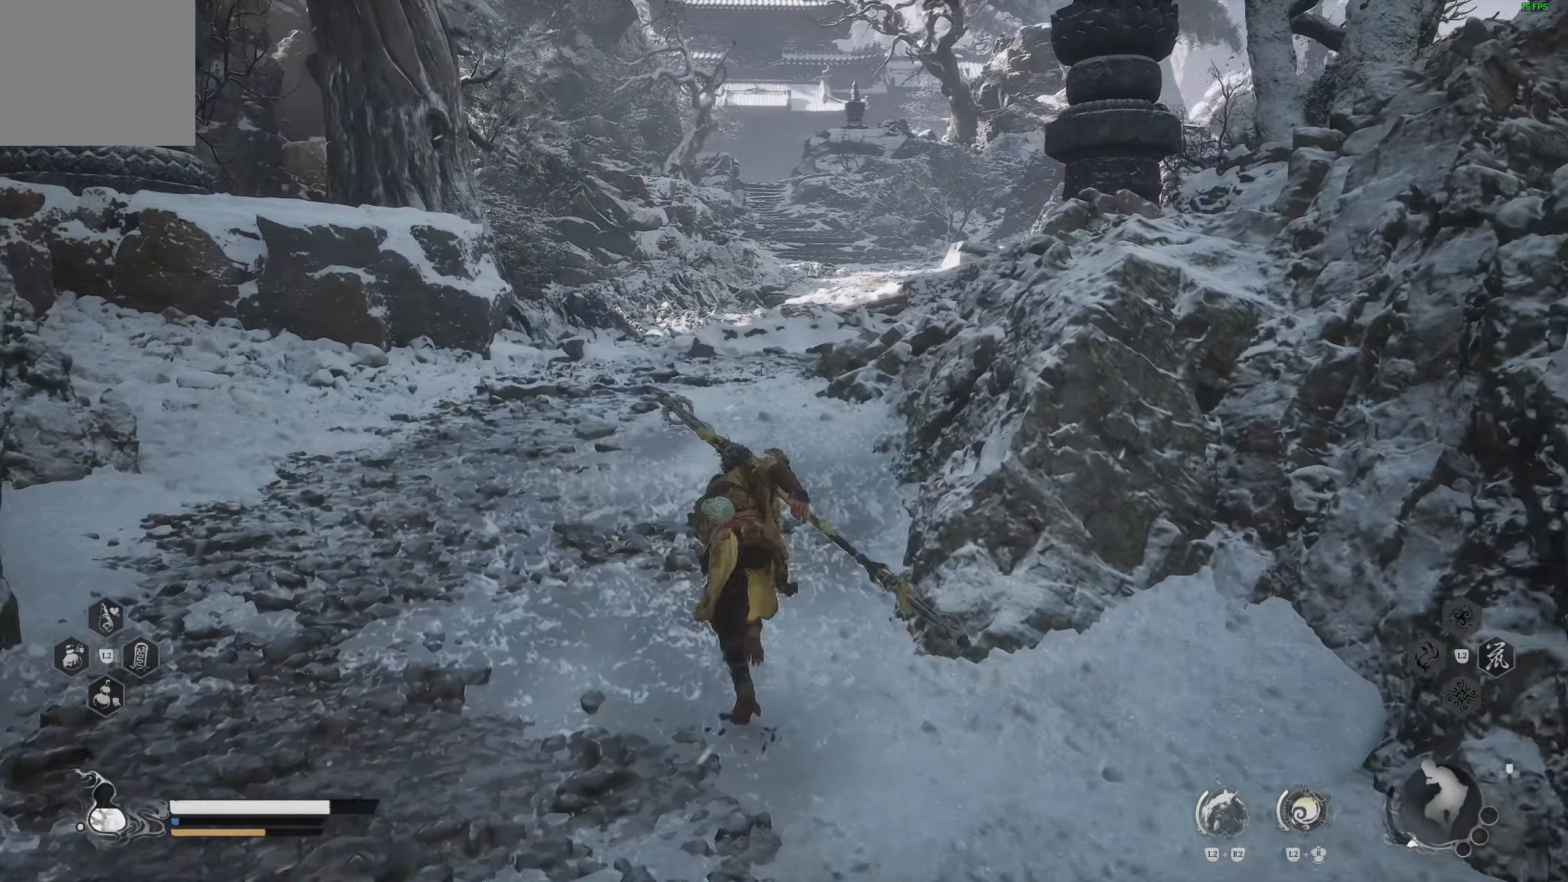
{"buttons": [], "left_stick": "up", "right_stick": "center", "events": []}
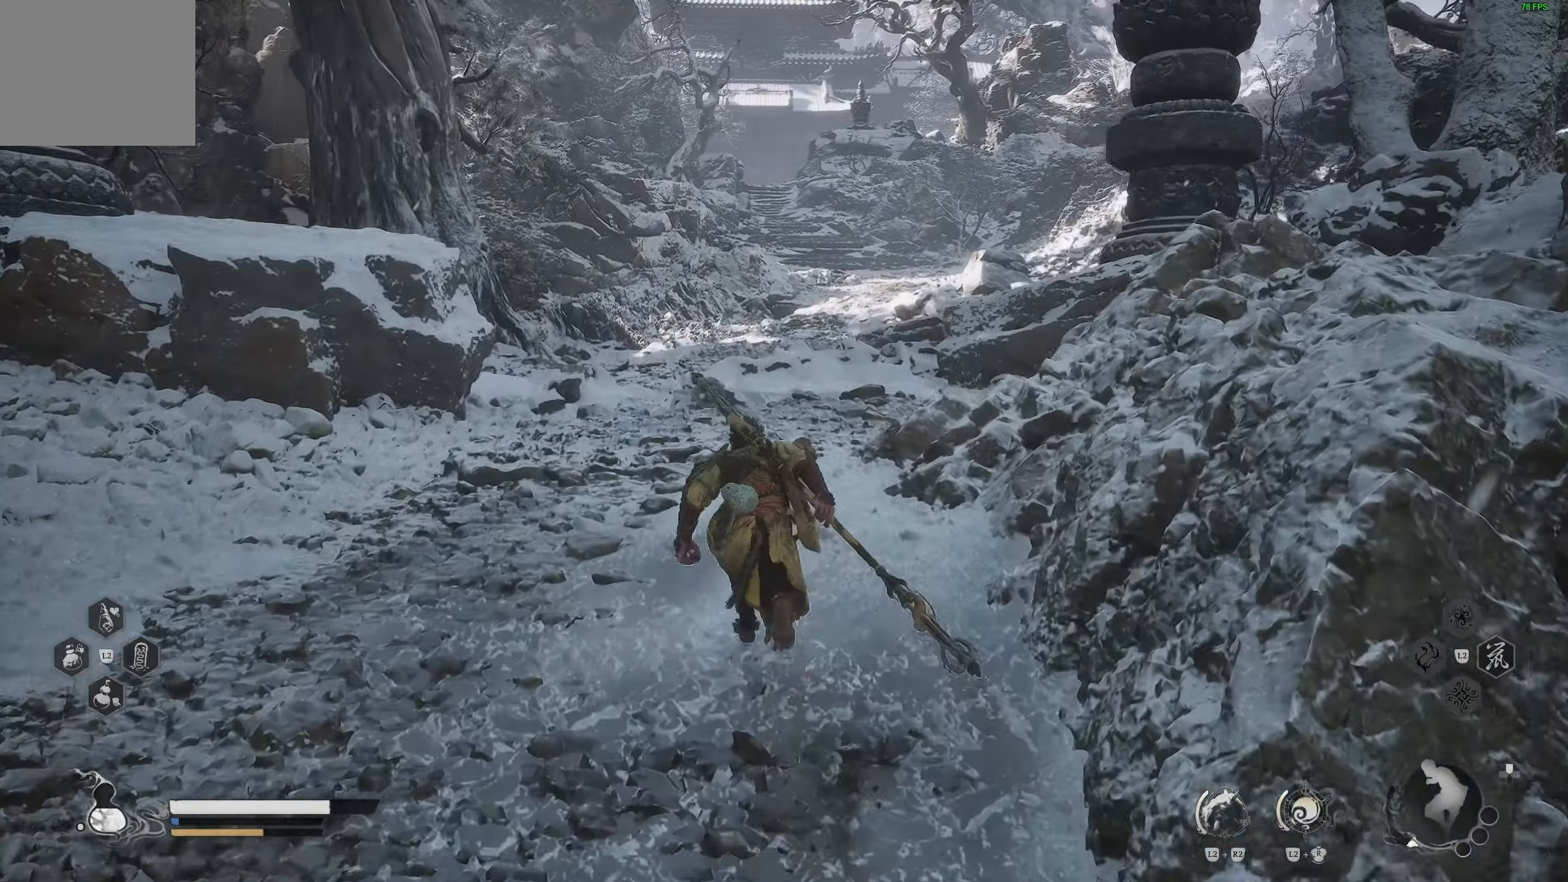
{"buttons": [], "left_stick": "up", "right_stick": "center", "events": []}
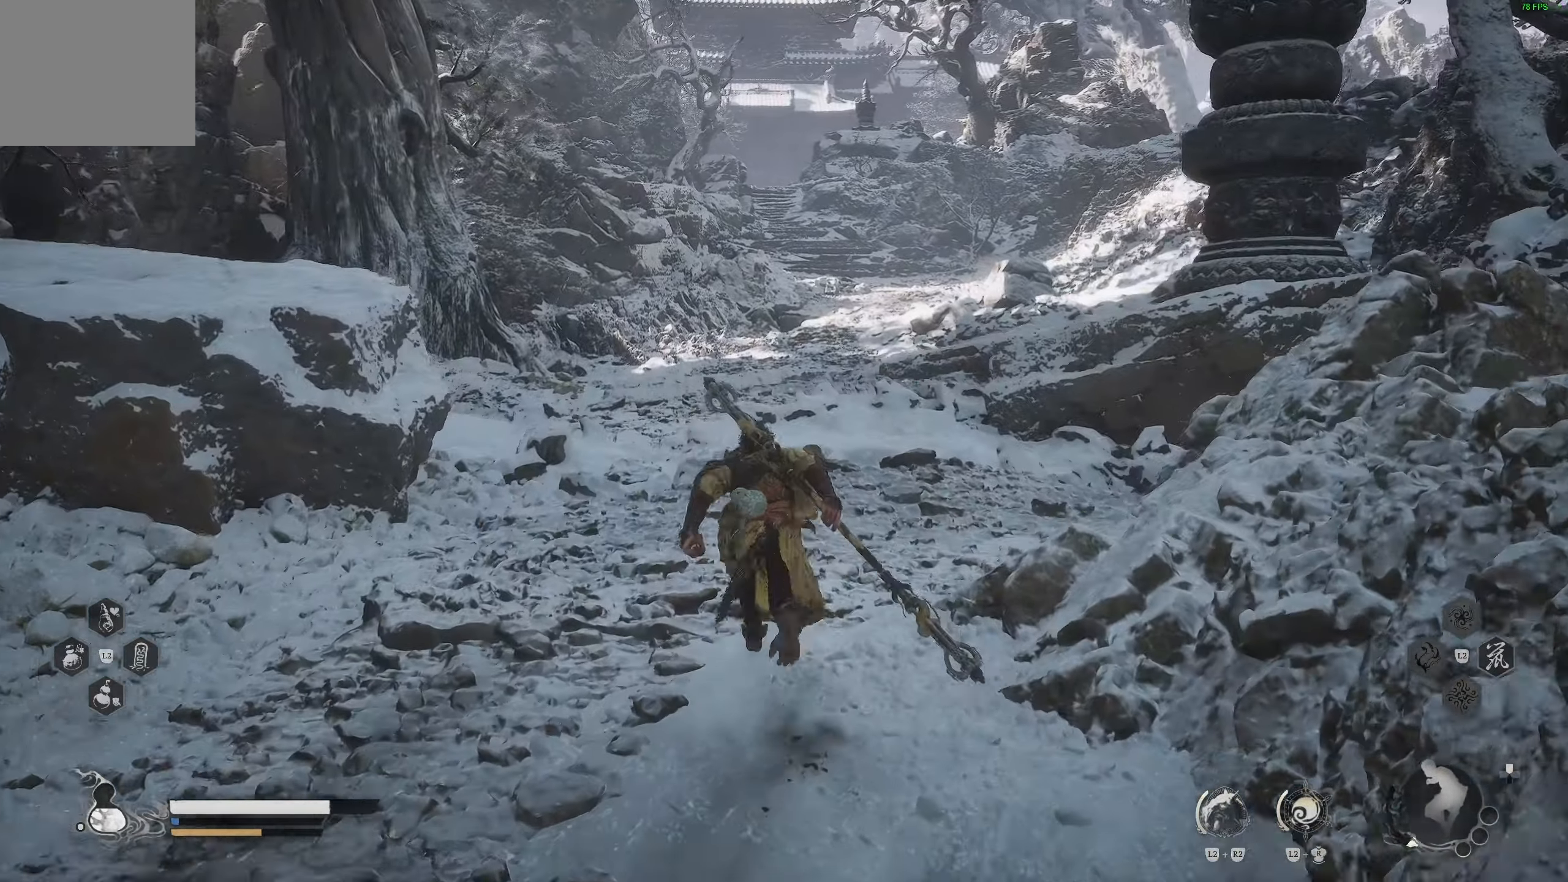
{"buttons": [], "left_stick": "up", "right_stick": "center", "events": []}